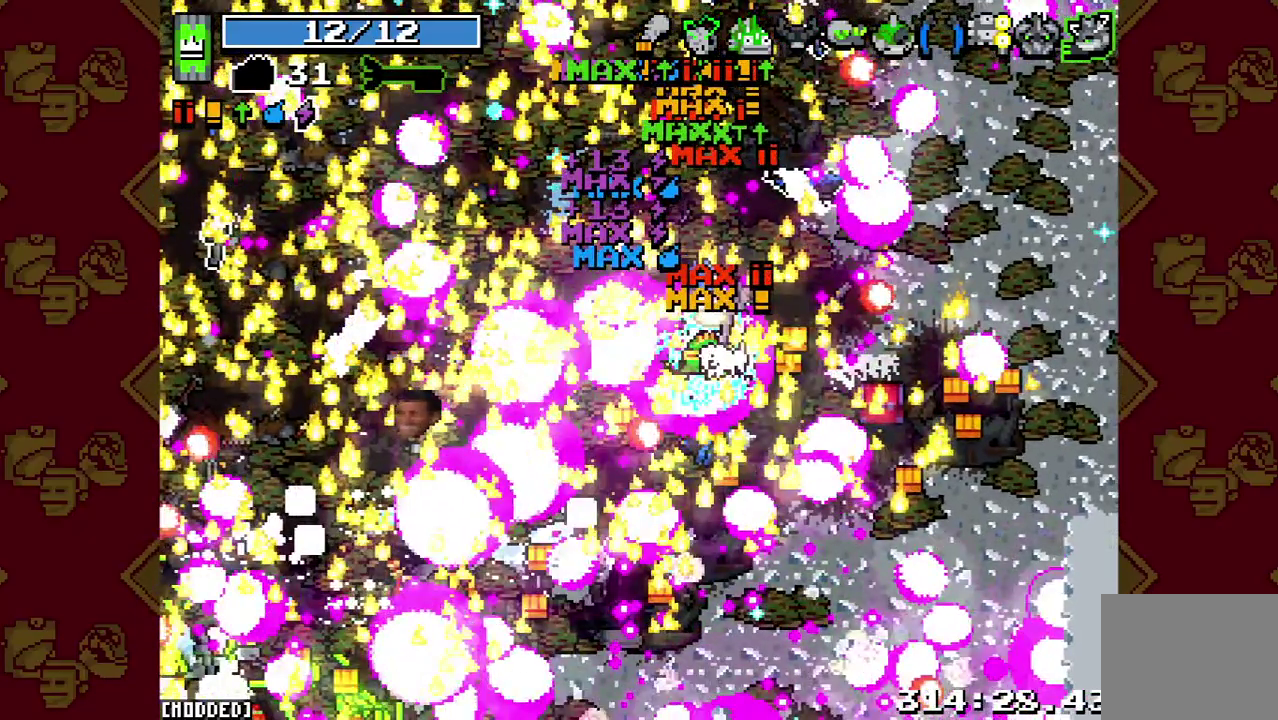
Gameplay with a controller (PlayStation layout); each line is a JSON object with the inputs held at the frame after it. "button_events" lists button changes between this image and that frame as [ms after this image, input, new state], when the widget could be followed in between (sticks are given only as held states). This overlay highlights the sticks when they move; stick clicks (L3 R3) are not distinguishable. Not read: L3 R3 left_stick.
{"buttons": [], "right_stick": "left", "button_events": []}
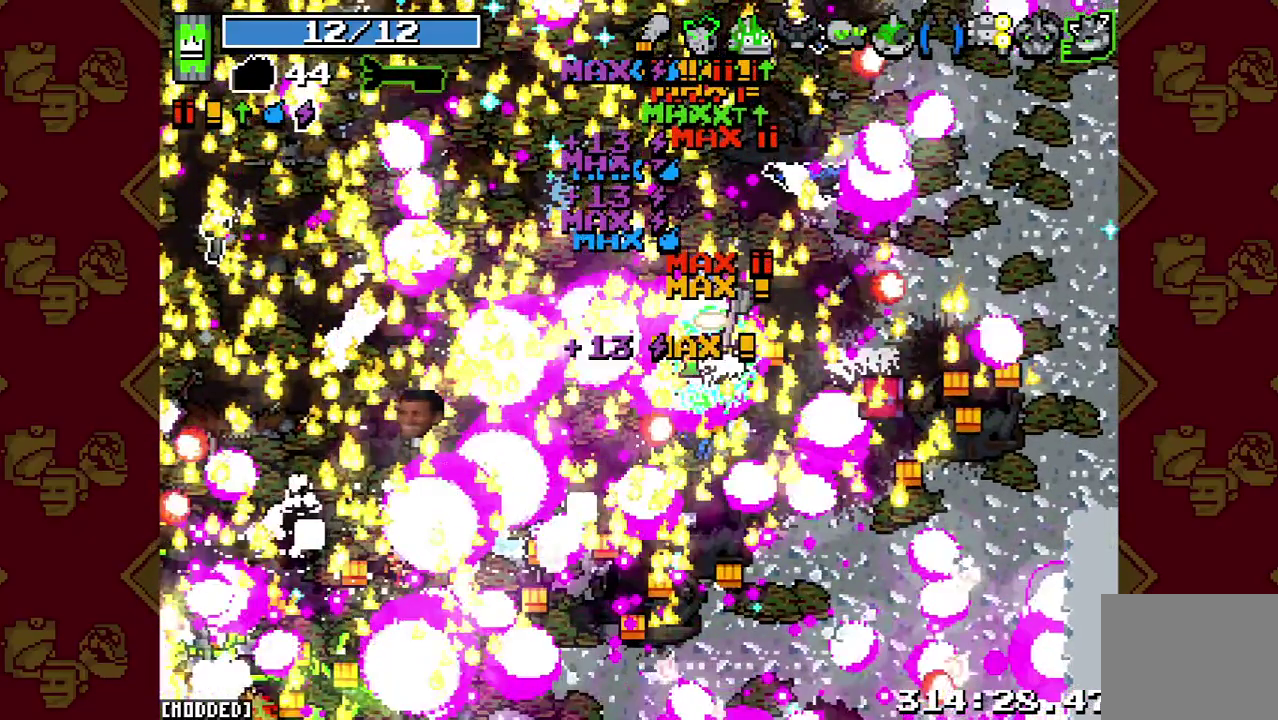
{"buttons": ["R2"], "right_stick": "left", "button_events": [[433, "R2", "down"]]}
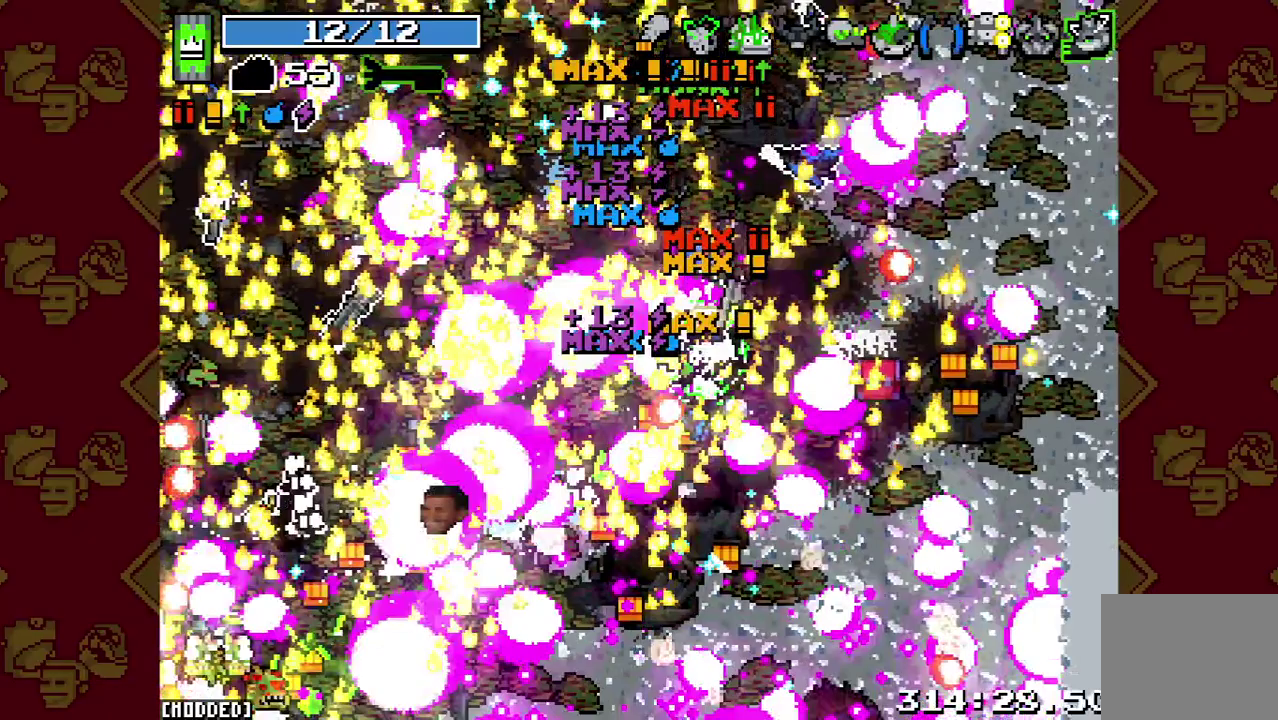
{"buttons": ["R2"], "right_stick": "left", "button_events": [[333, "R2", "up"], [467, "R2", "down"]]}
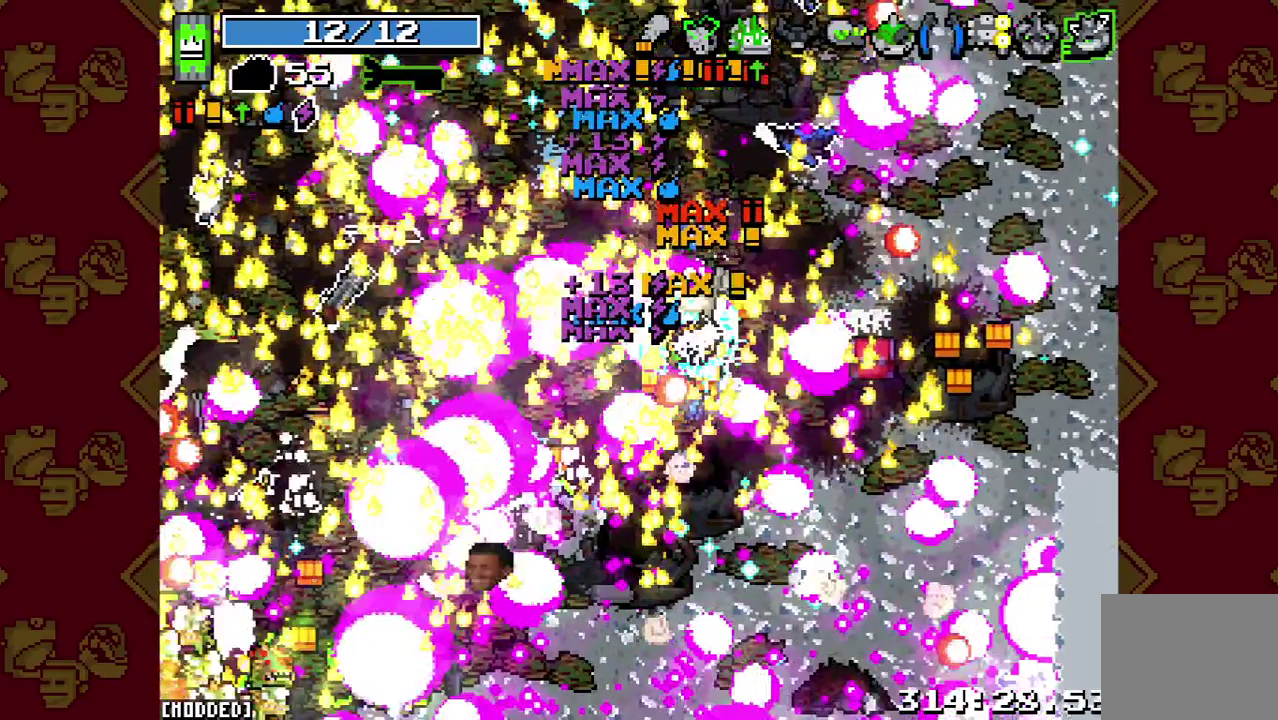
{"buttons": [], "right_stick": "left", "button_events": [[200, "R2", "up"]]}
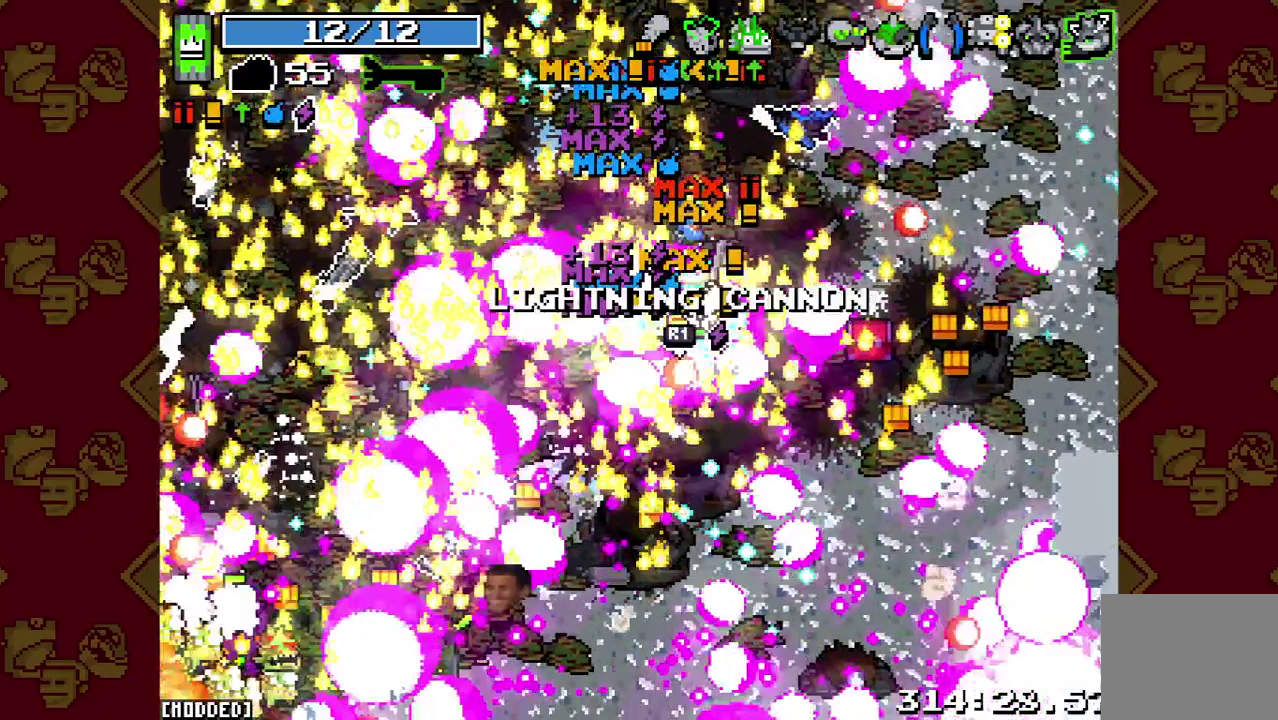
{"buttons": [], "right_stick": "up-left", "button_events": []}
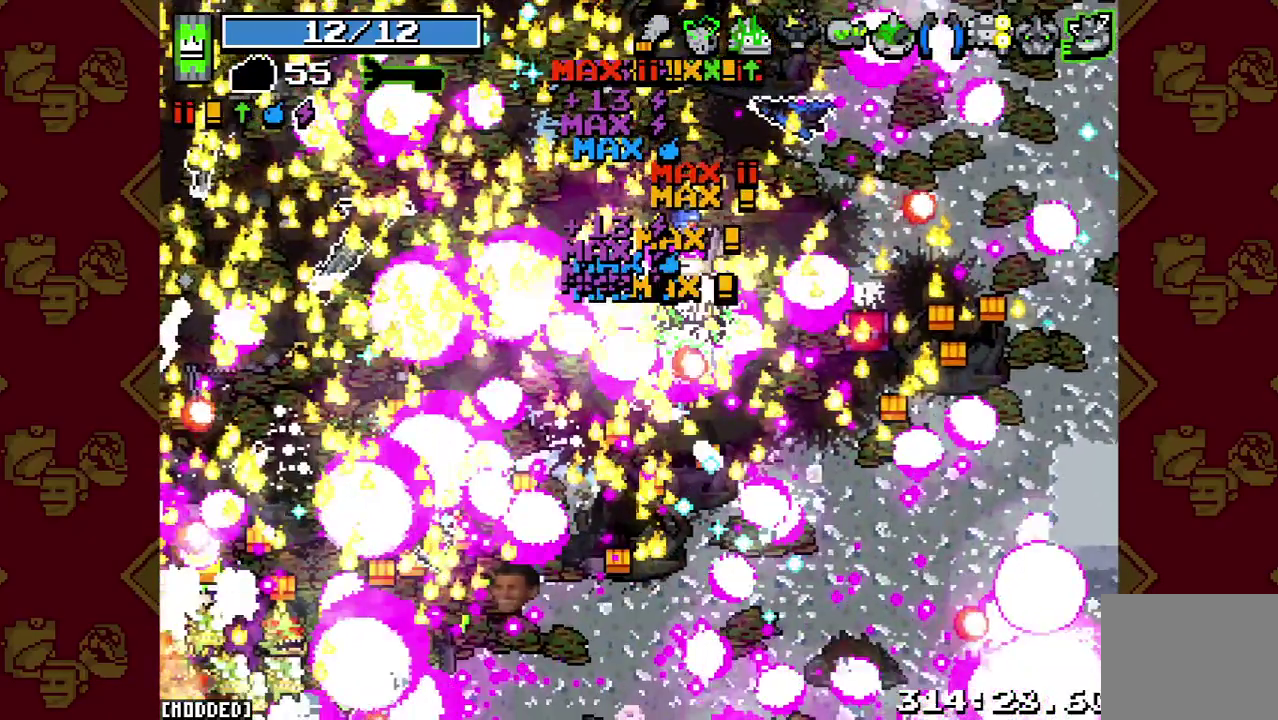
{"buttons": [], "right_stick": "left", "button_events": []}
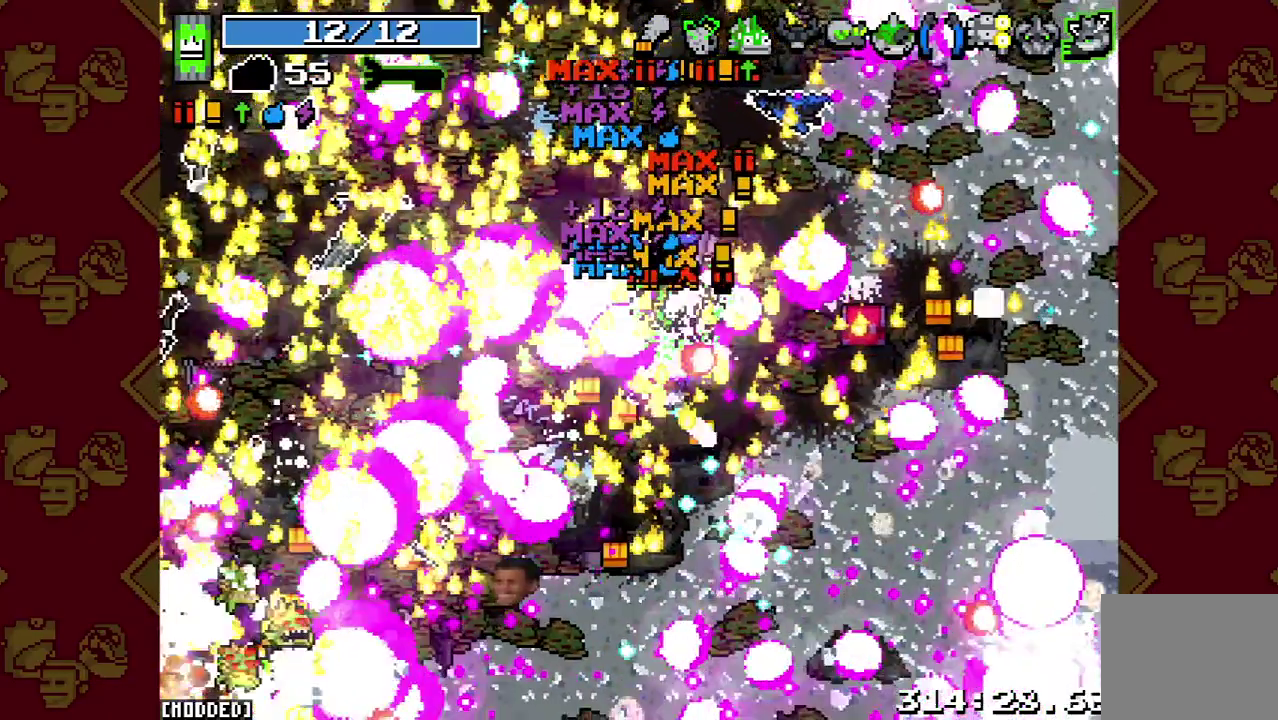
{"buttons": [], "right_stick": "left", "button_events": []}
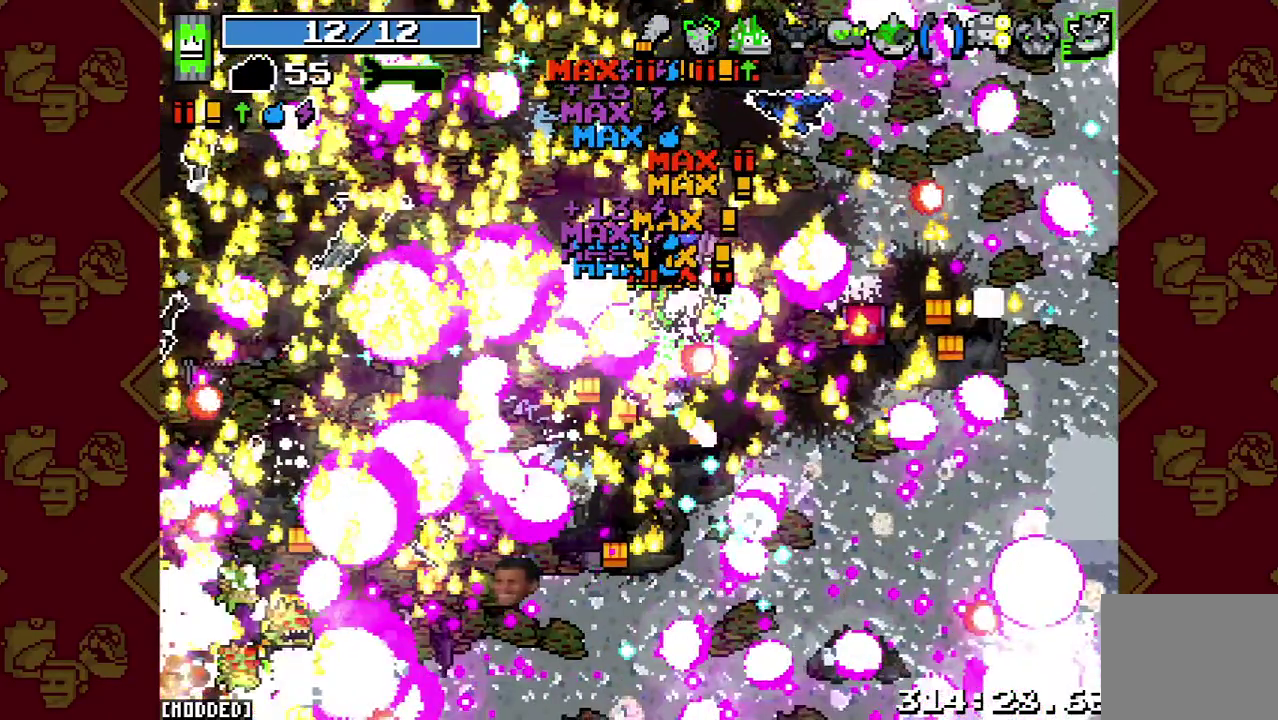
{"buttons": [], "right_stick": "left", "button_events": []}
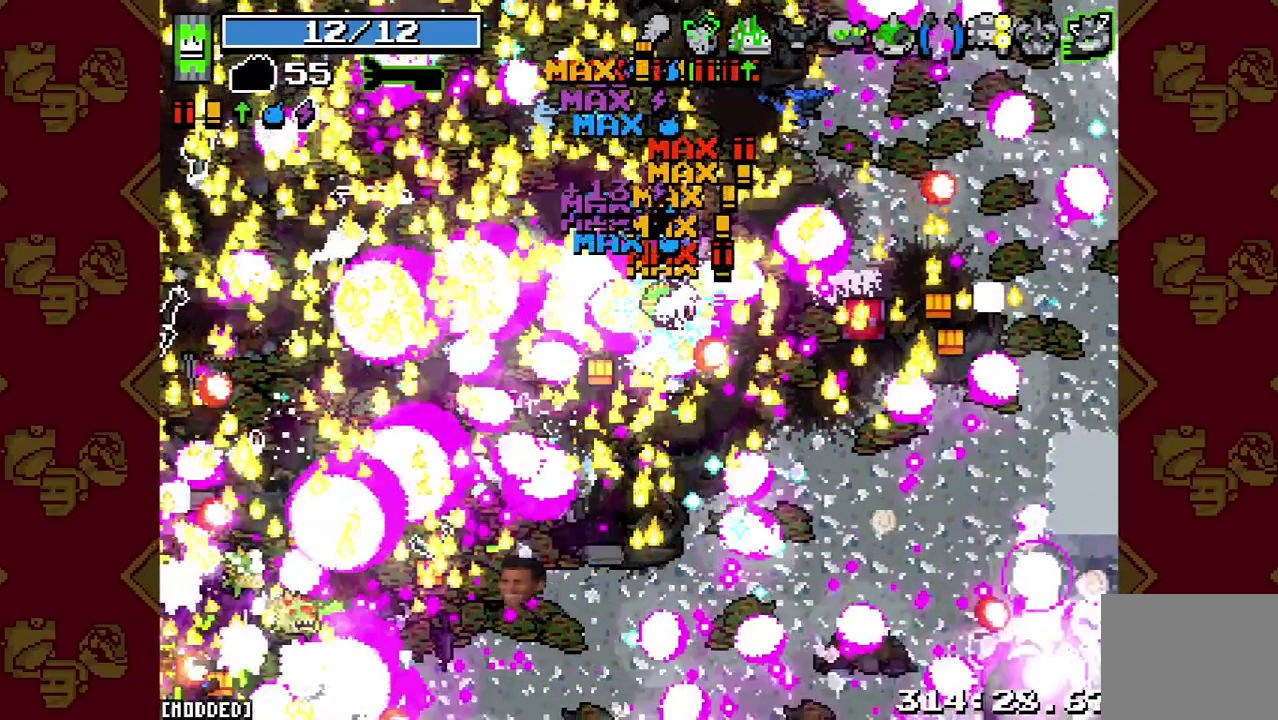
{"buttons": ["R2"], "right_stick": "left", "button_events": [[367, "R2", "down"]]}
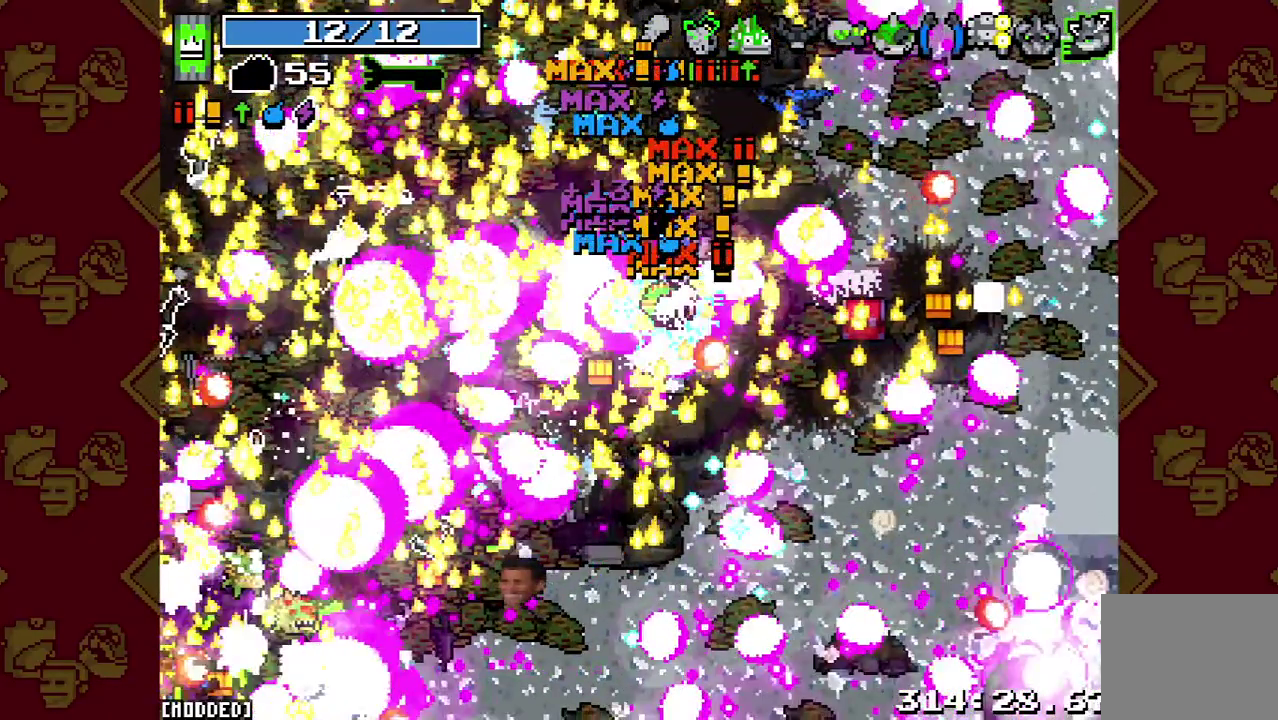
{"buttons": [], "right_stick": "left", "button_events": [[467, "R2", "up"]]}
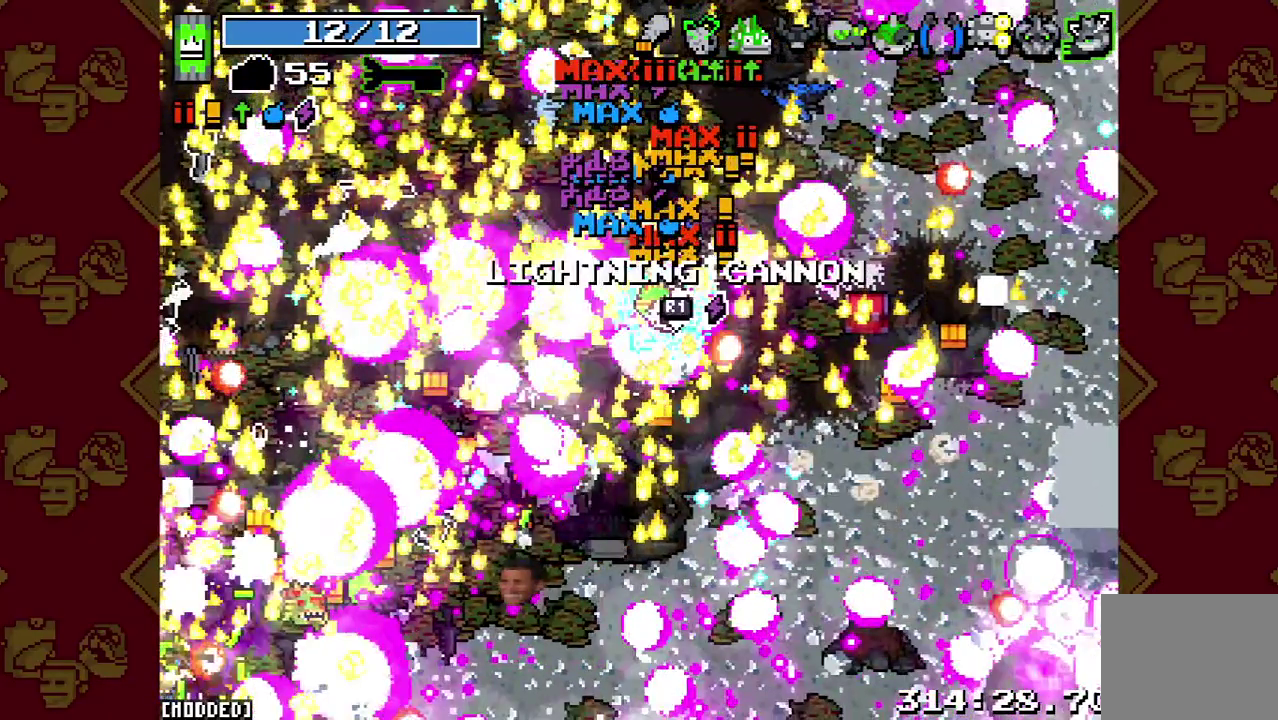
{"buttons": [], "right_stick": "left", "button_events": []}
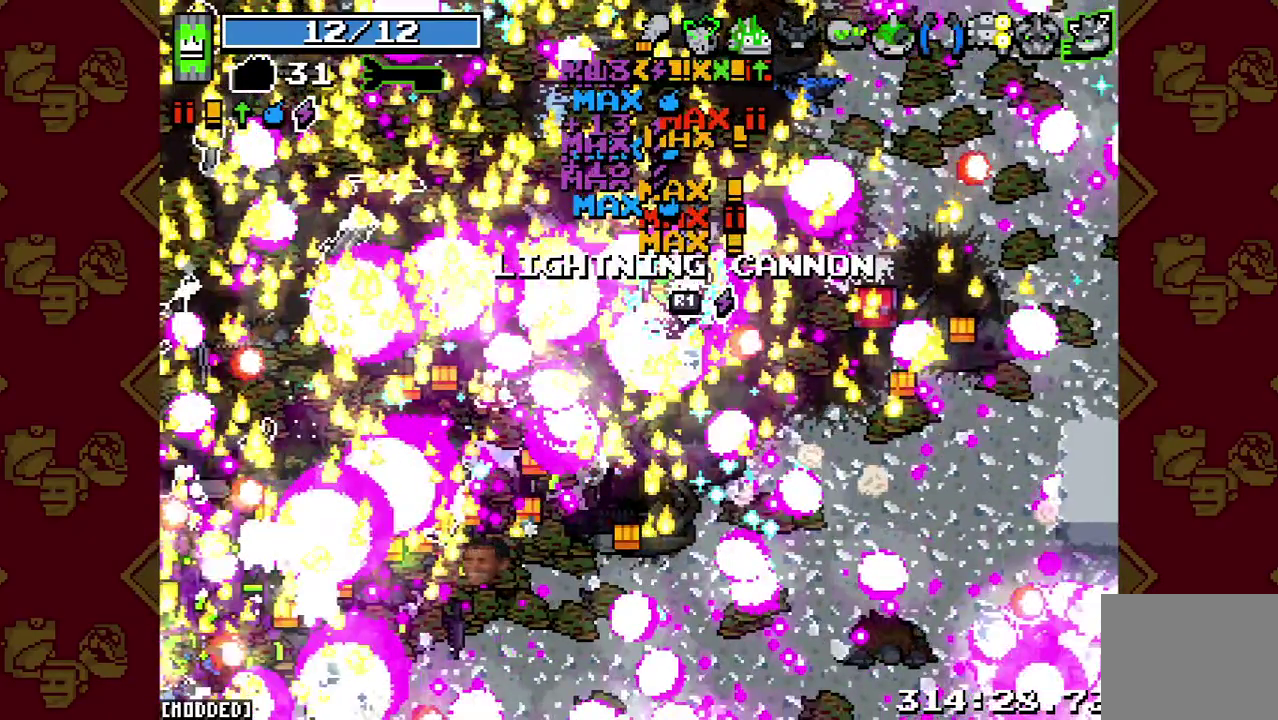
{"buttons": [], "right_stick": "left", "button_events": []}
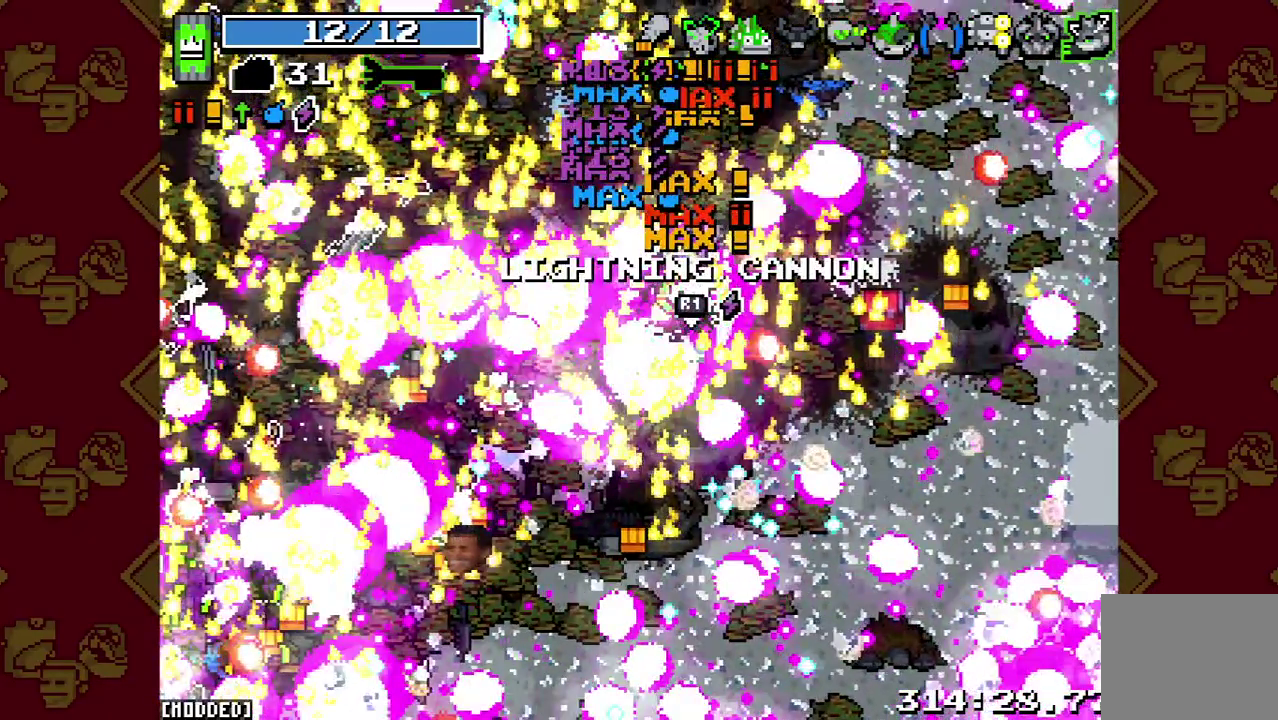
{"buttons": [], "right_stick": "left", "button_events": []}
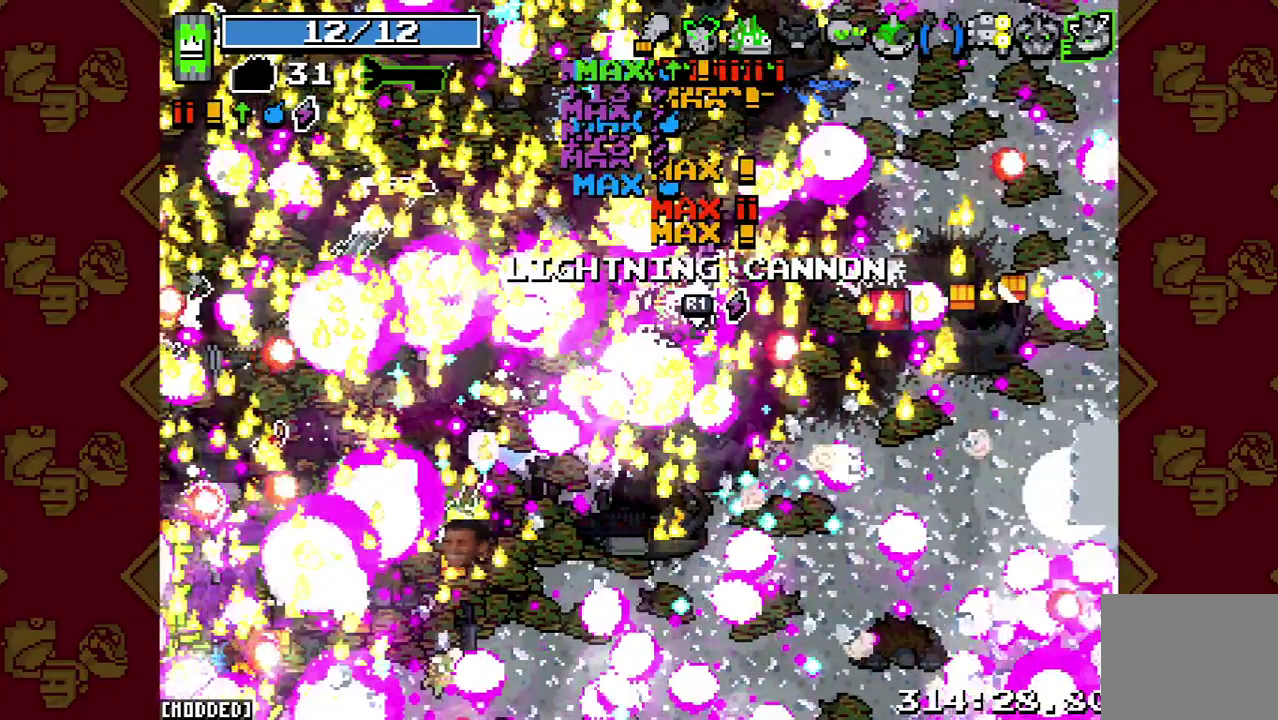
{"buttons": [], "right_stick": "left", "button_events": []}
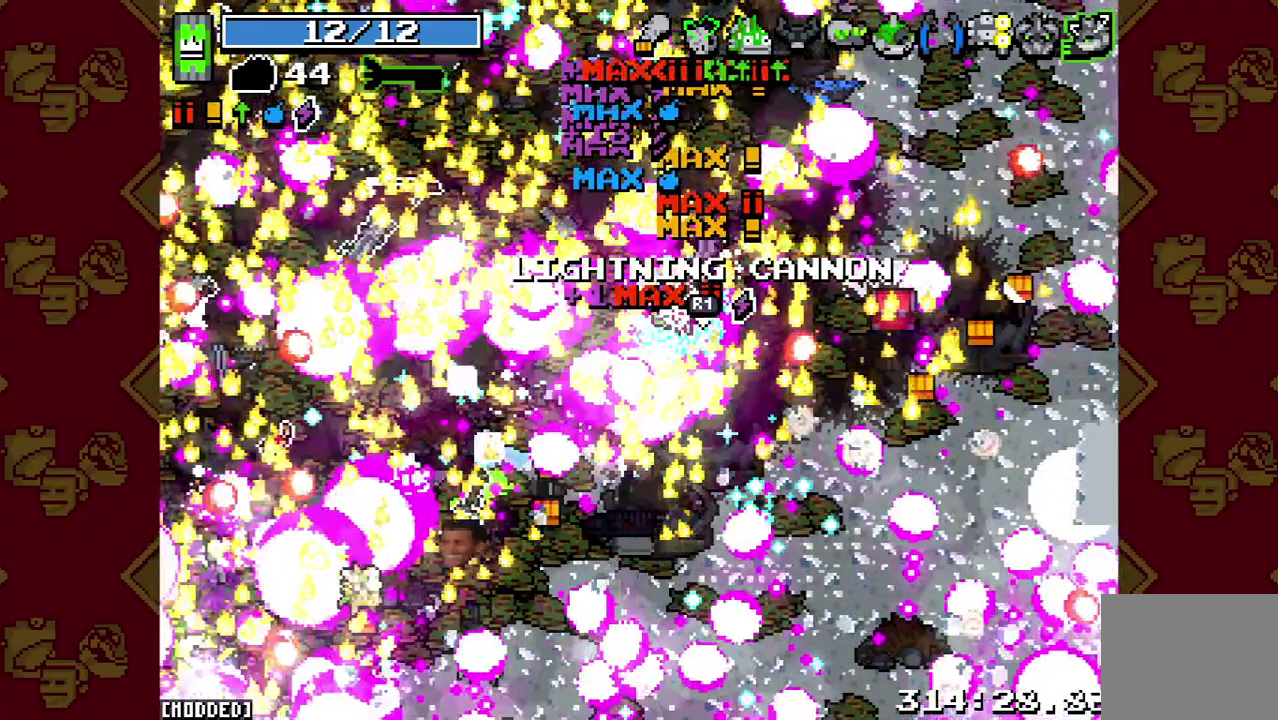
{"buttons": [], "right_stick": "left", "button_events": []}
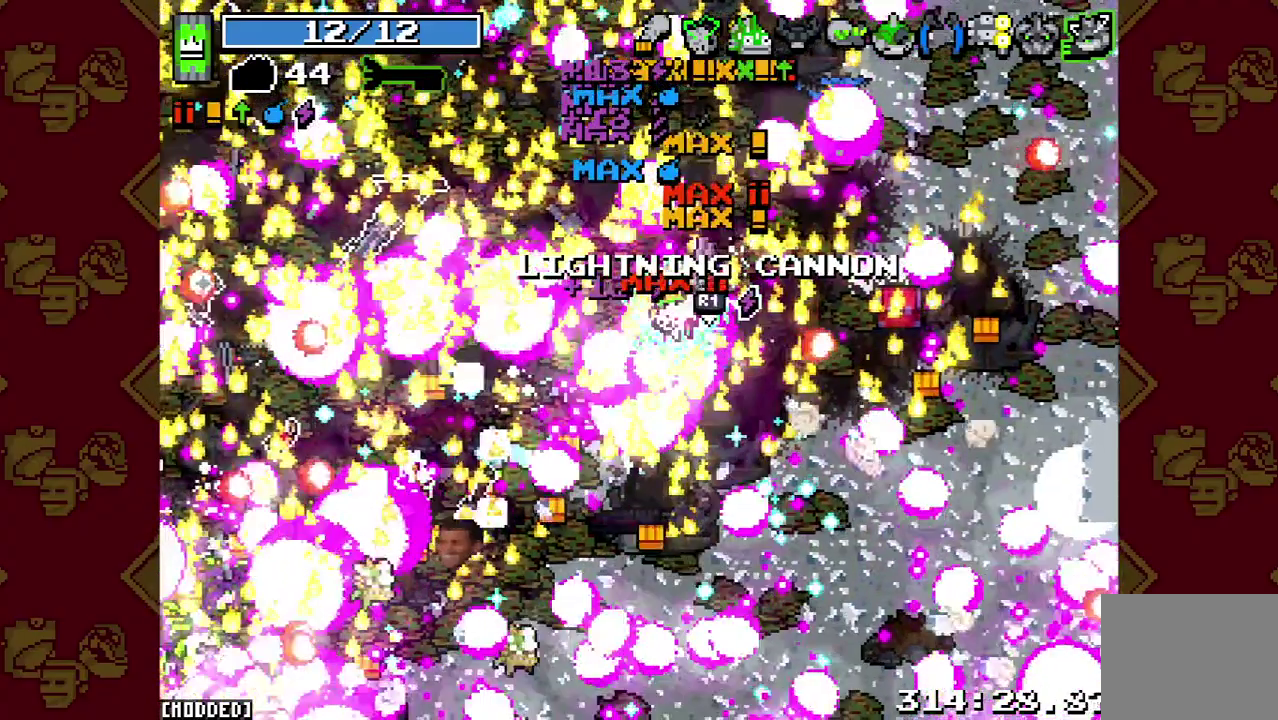
{"buttons": ["R2"], "right_stick": "left", "button_events": [[167, "R2", "down"]]}
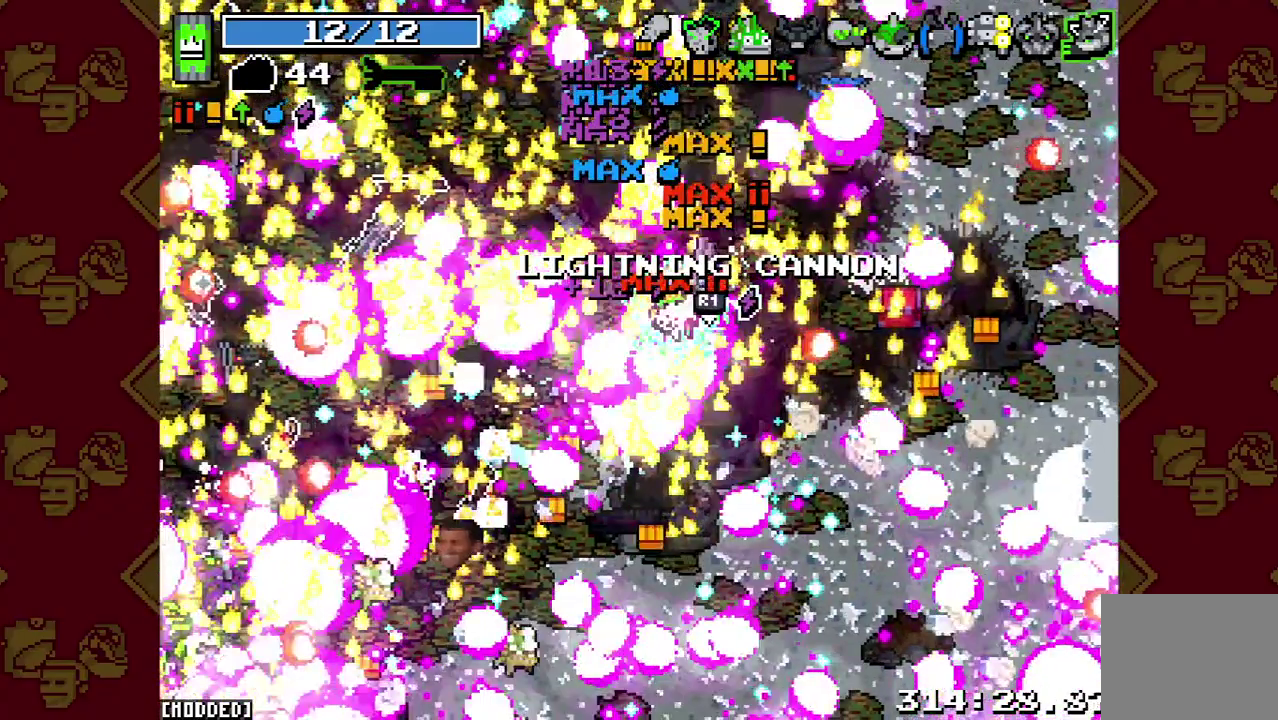
{"buttons": [], "right_stick": "left", "button_events": [[500, "R2", "up"]]}
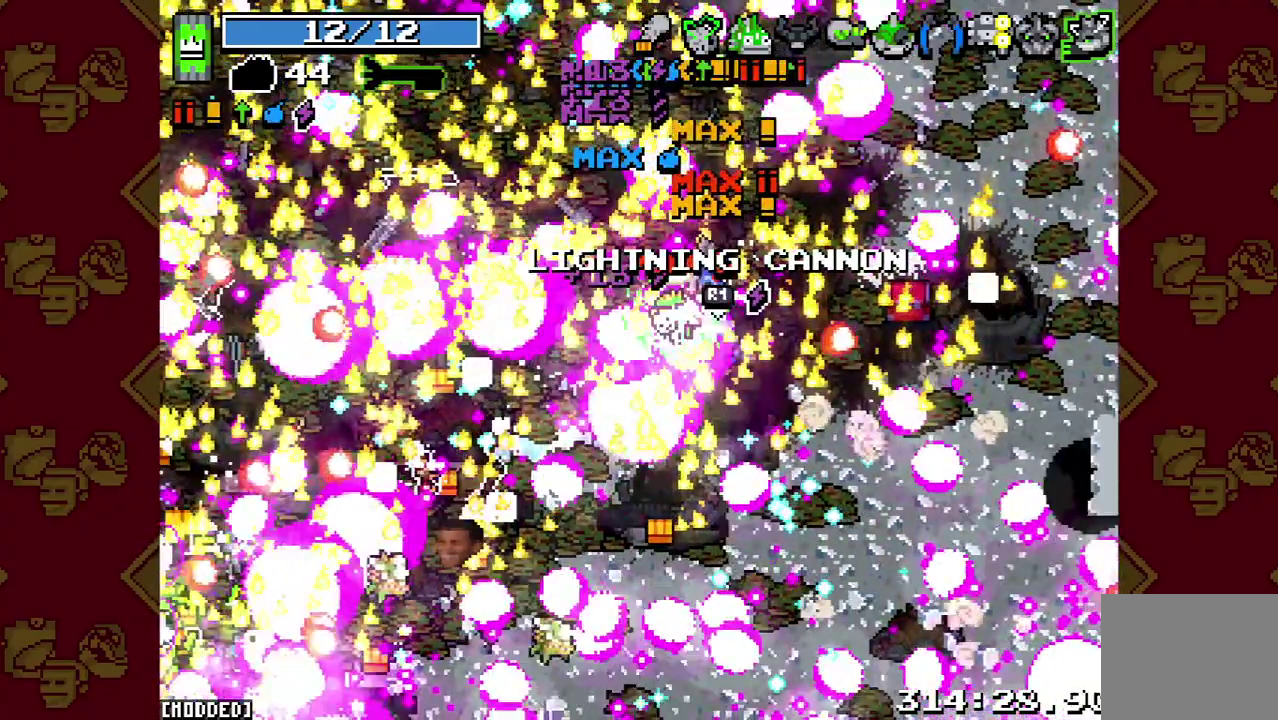
{"buttons": ["R2"], "right_stick": "left", "button_events": [[467, "R2", "down"]]}
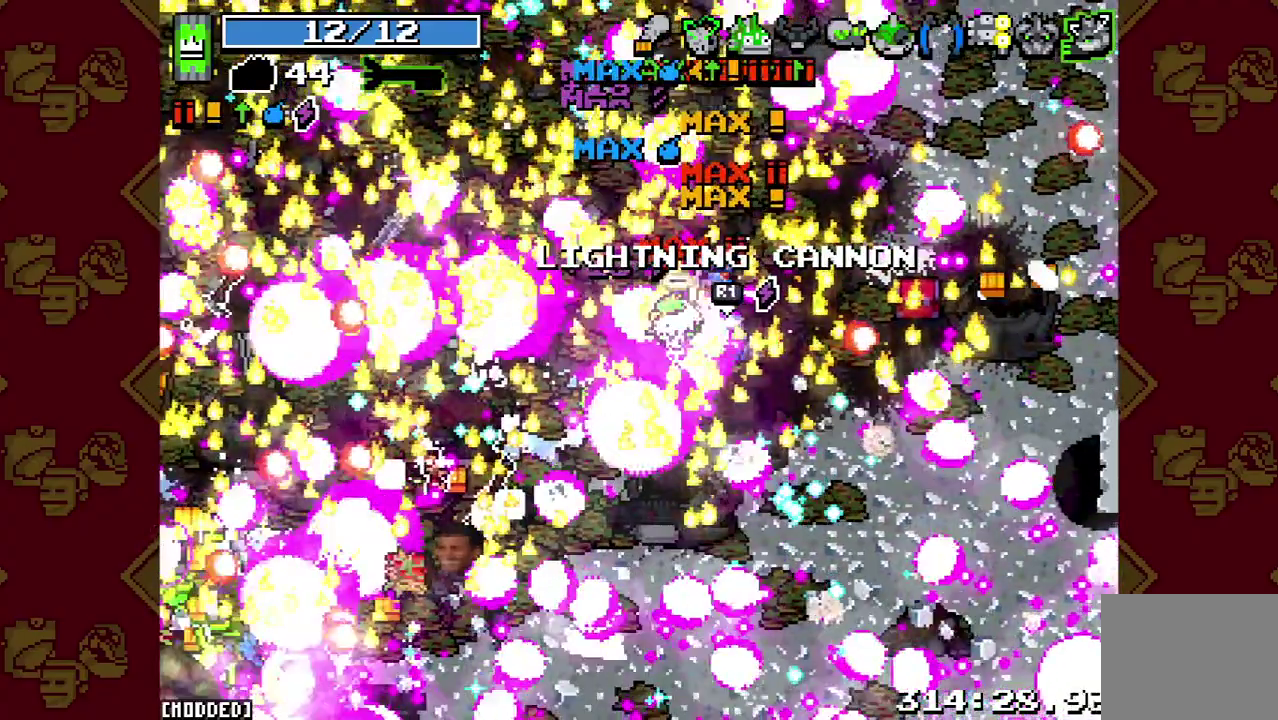
{"buttons": ["R2"], "right_stick": "left", "button_events": []}
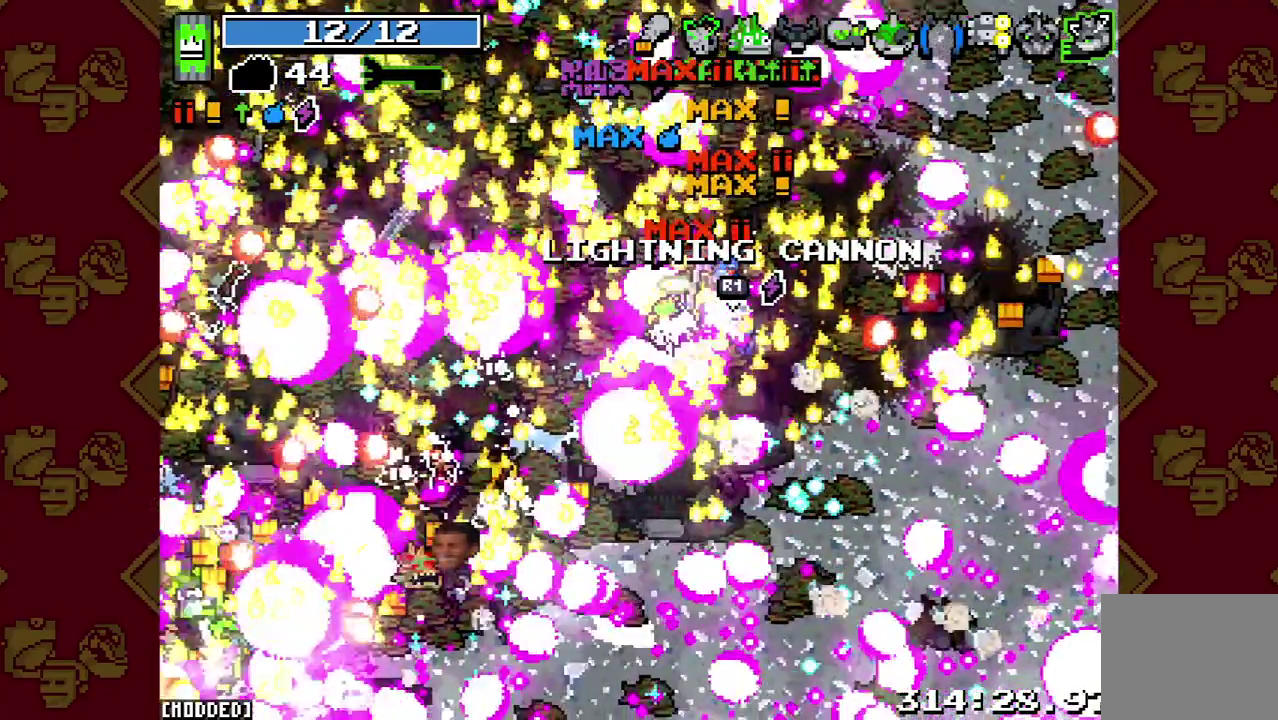
{"buttons": [], "right_stick": "left", "button_events": [[167, "R2", "up"]]}
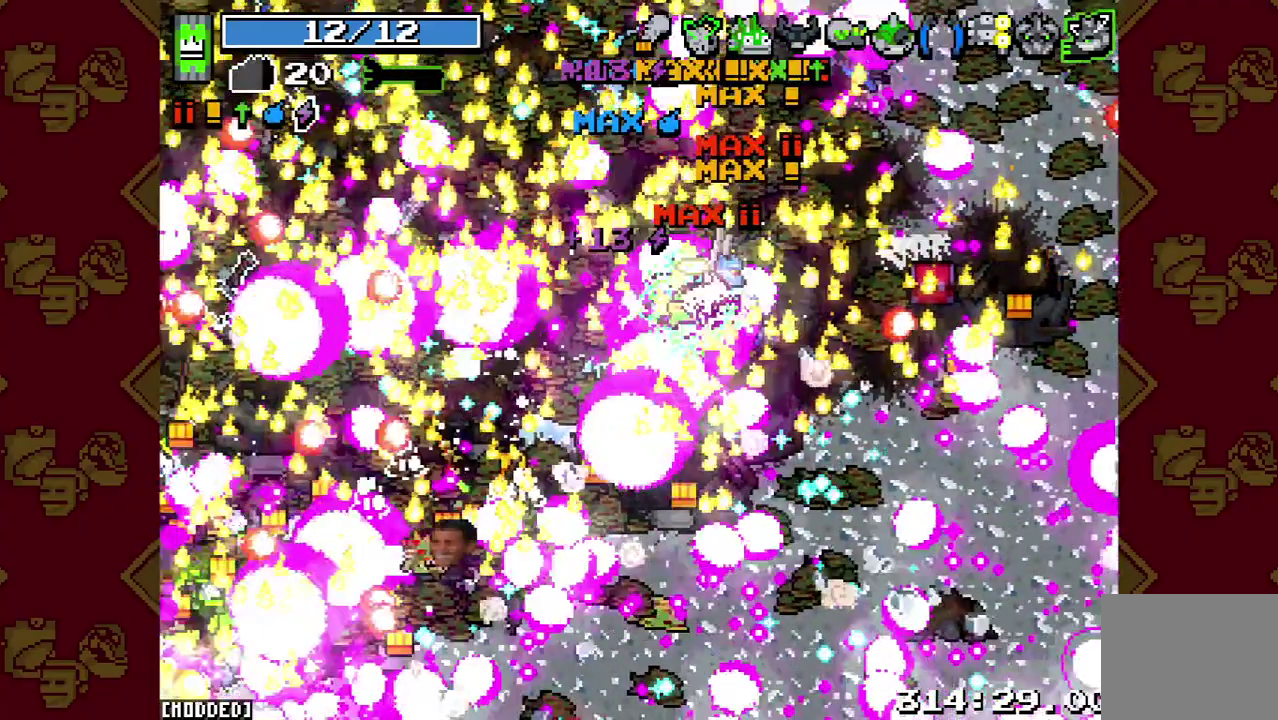
{"buttons": [], "right_stick": "center", "button_events": []}
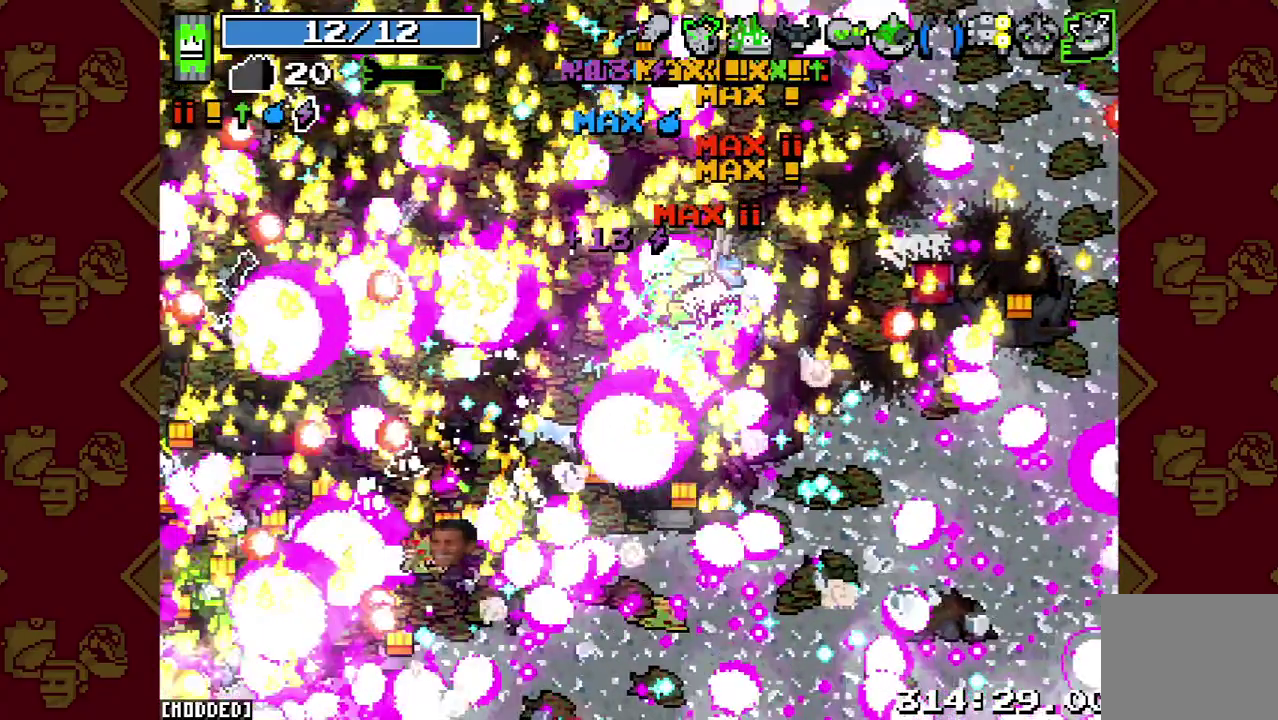
{"buttons": [], "right_stick": "left", "button_events": []}
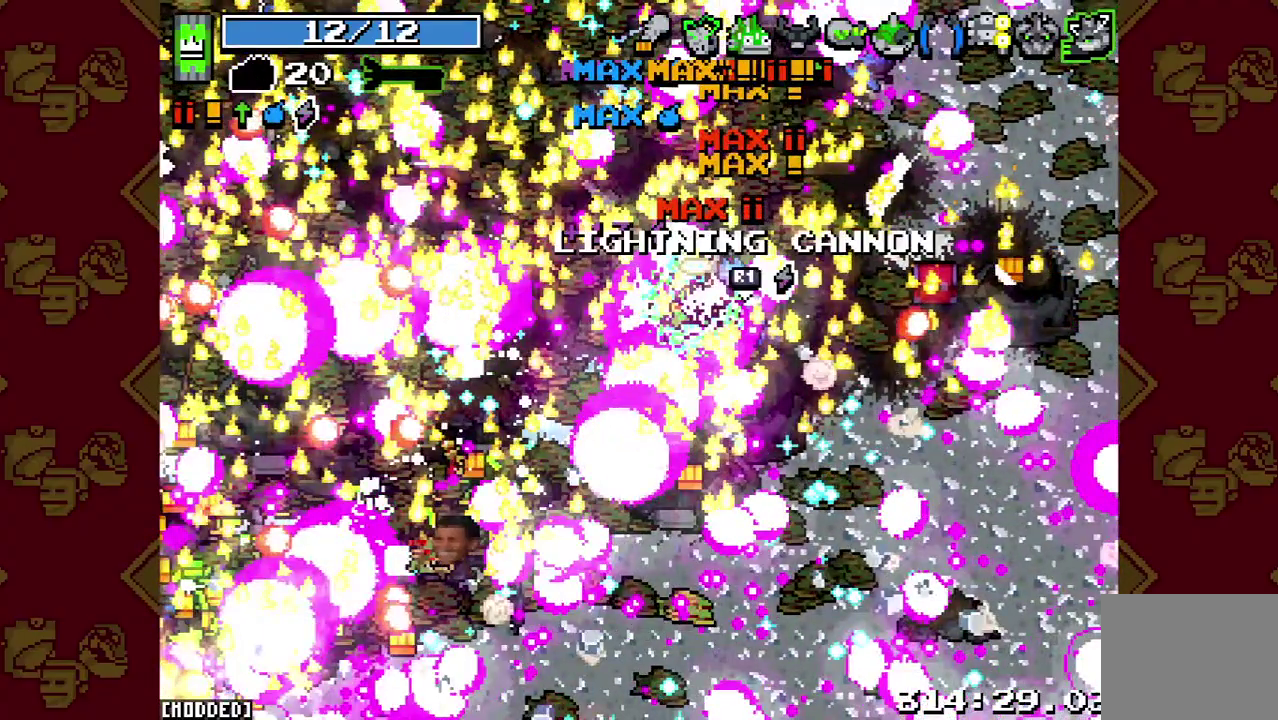
{"buttons": [], "right_stick": "left", "button_events": []}
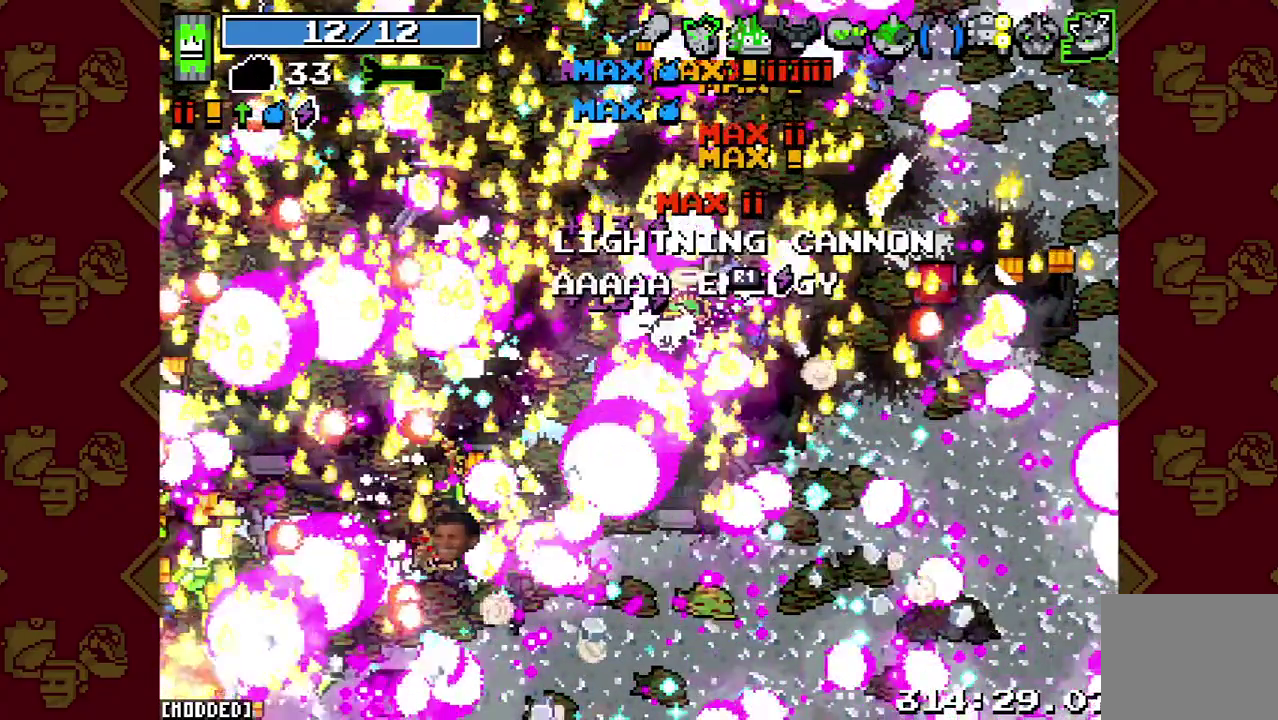
{"buttons": [], "right_stick": "left", "button_events": [[33, "L1", "down"], [467, "L1", "up"]]}
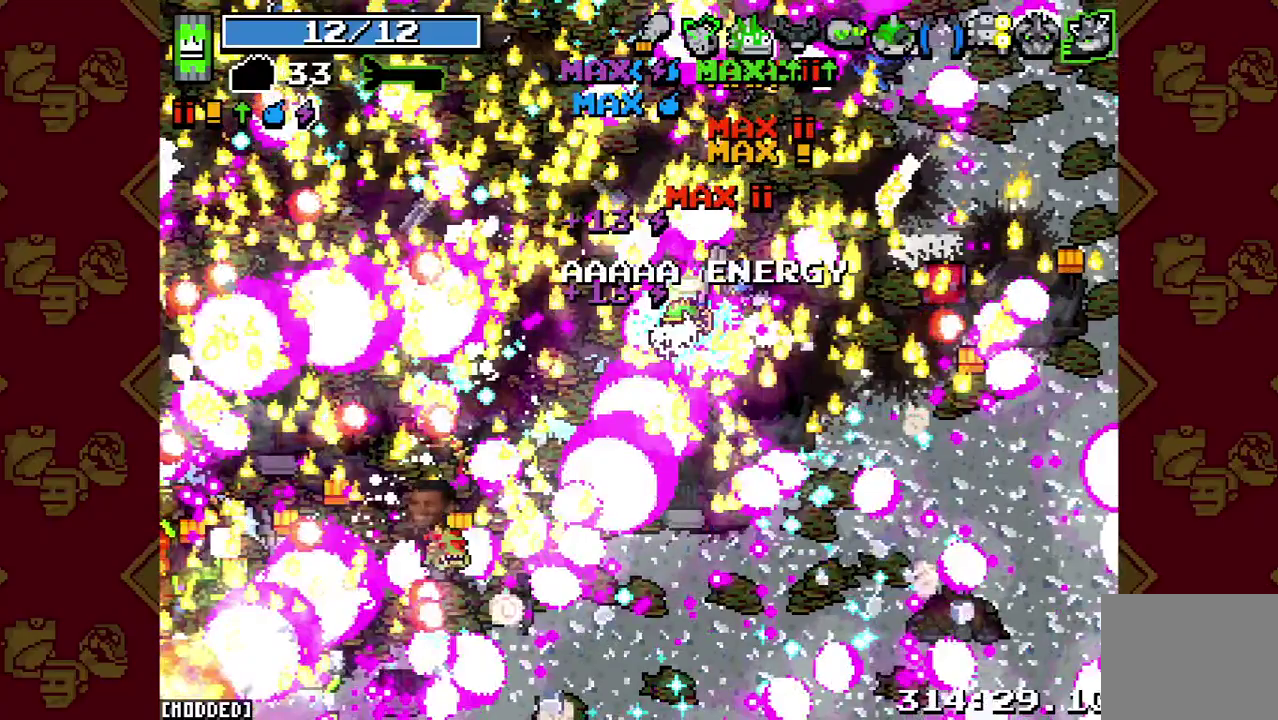
{"buttons": [], "right_stick": "left", "button_events": [[33, "R2", "down"], [500, "R2", "up"]]}
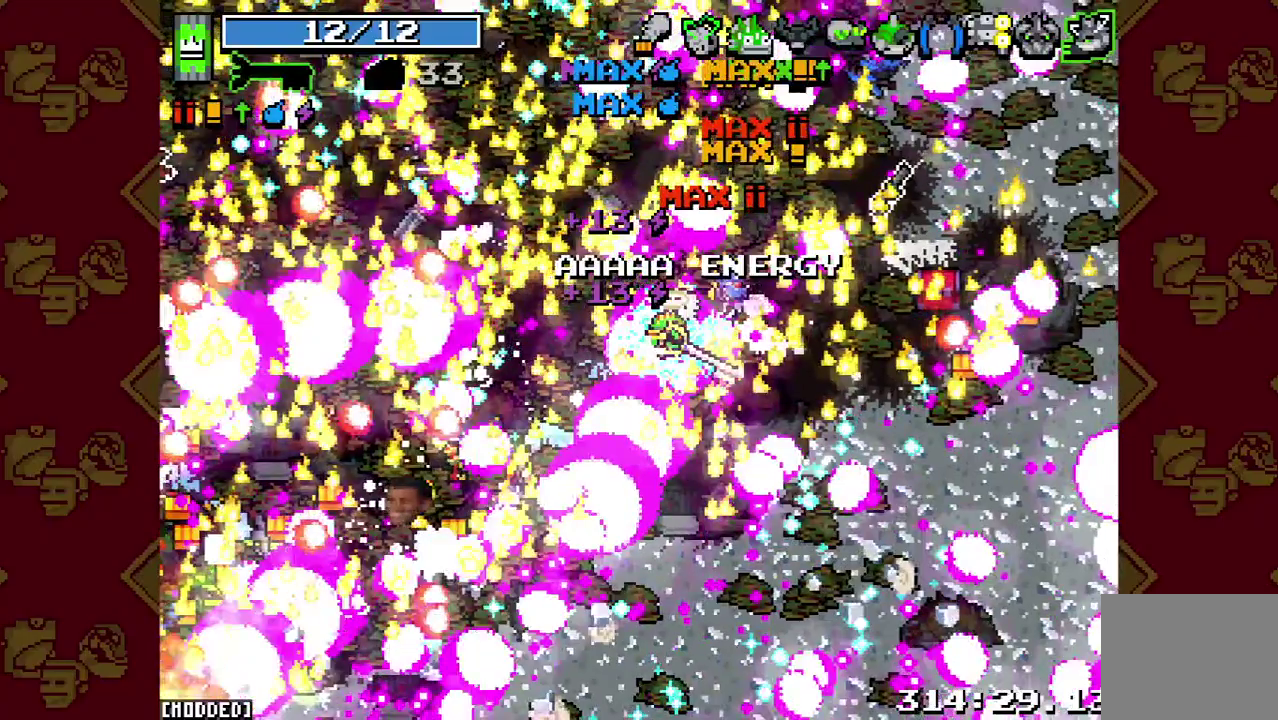
{"buttons": [], "right_stick": "left", "button_events": []}
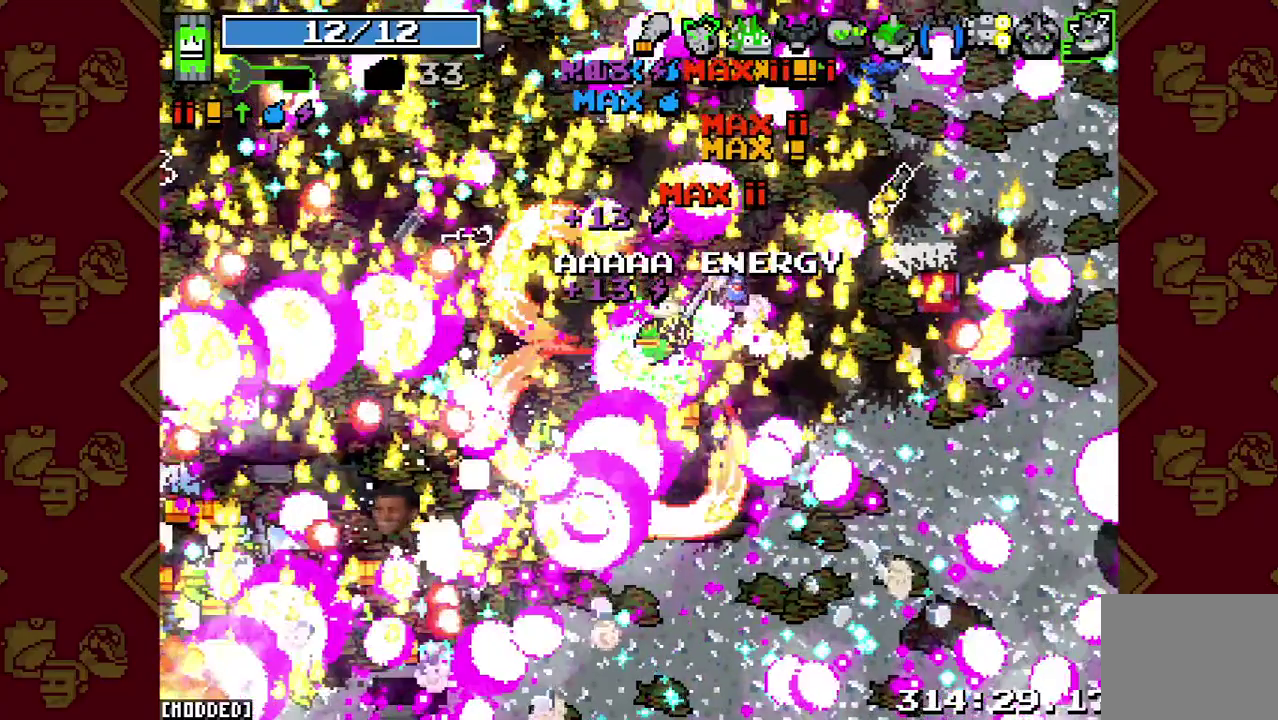
{"buttons": [], "right_stick": "left", "button_events": []}
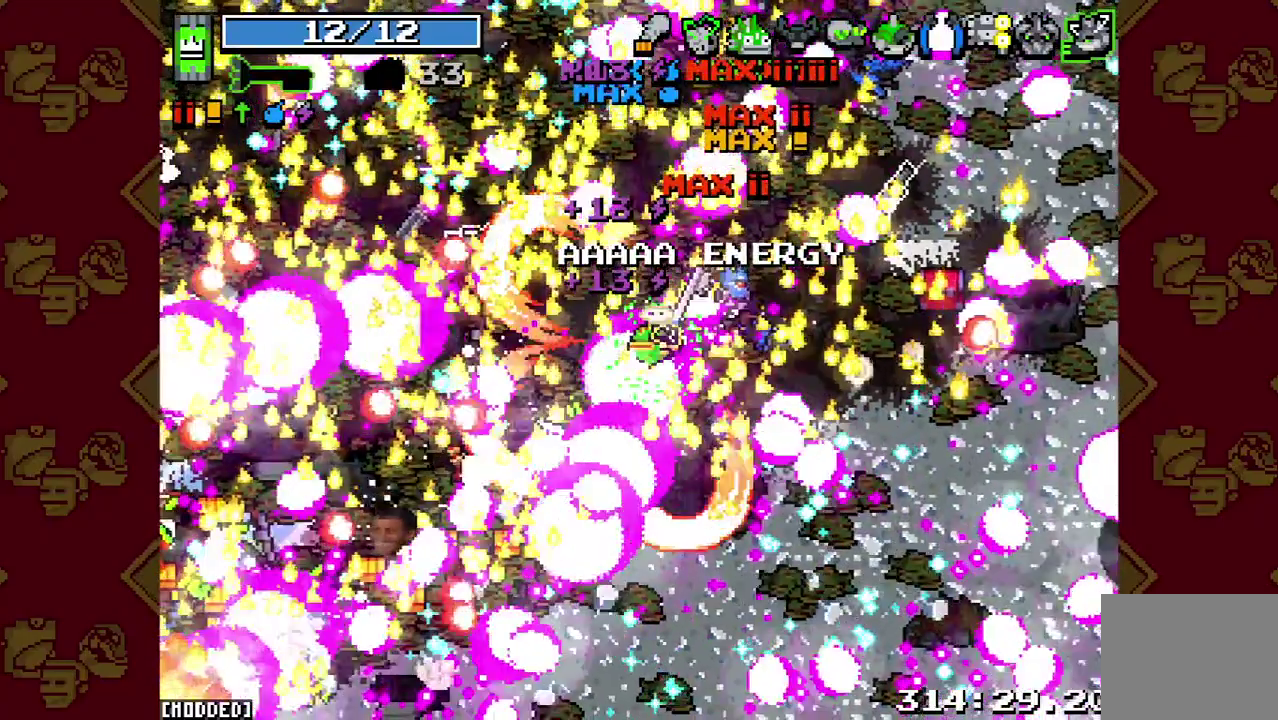
{"buttons": [], "right_stick": "left", "button_events": []}
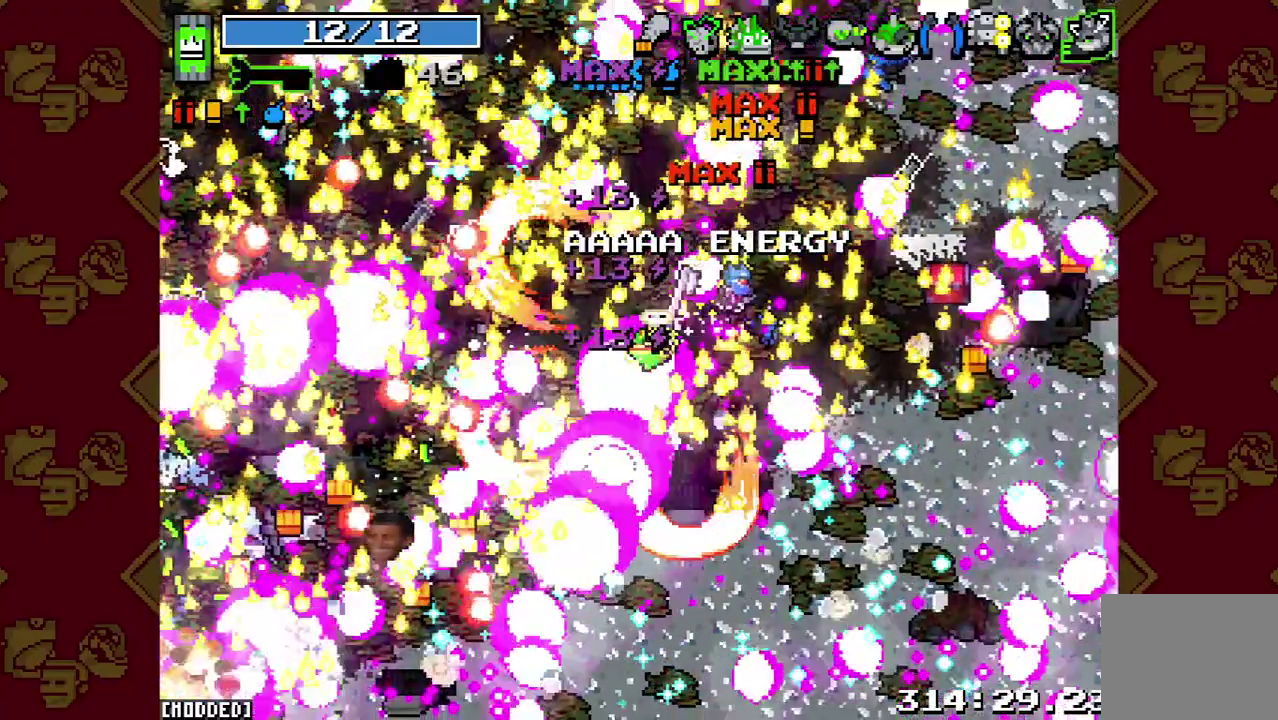
{"buttons": [], "right_stick": "left", "button_events": []}